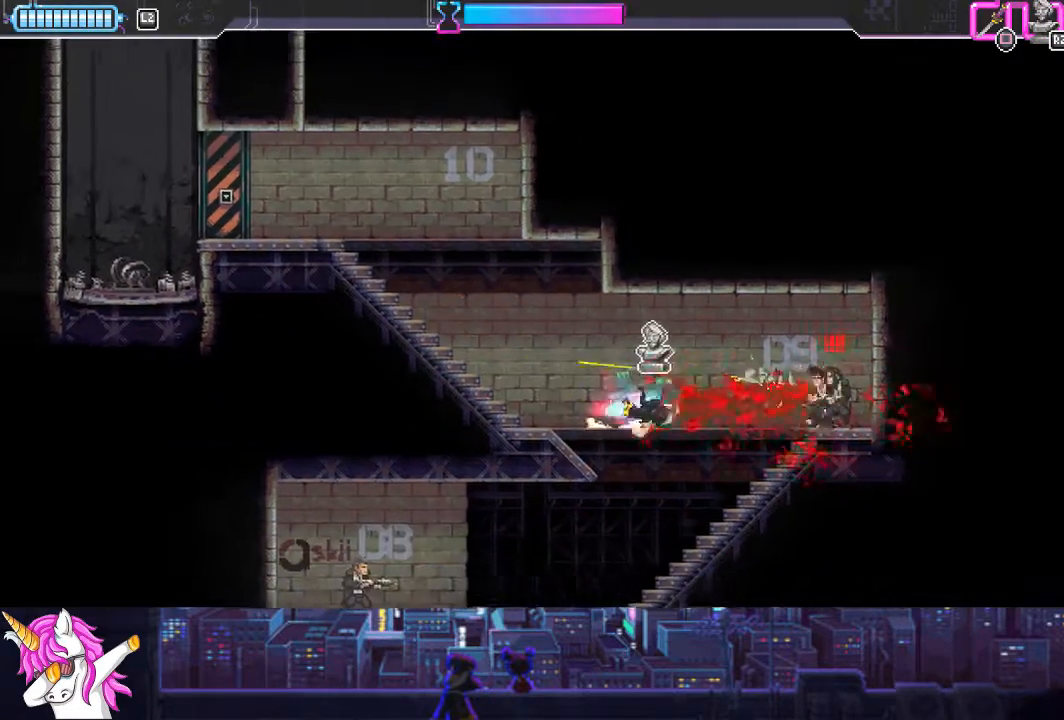
Gameplay with a controller (PlayStation layout); each line is a JSON object with the inputs held at the frame after it. "events" lists button and stick changes between this image and that frame as [ms after this image, input, new state], when the widget could be followed in between.
{"buttons": ["DPAD_LEFT"], "left_stick": "center", "right_stick": "center", "events": [[203, "SQUARE", "down"], [321, "SQUARE", "up"], [406, "DPAD_RIGHT", "up"], [490, "DPAD_LEFT", "down"]]}
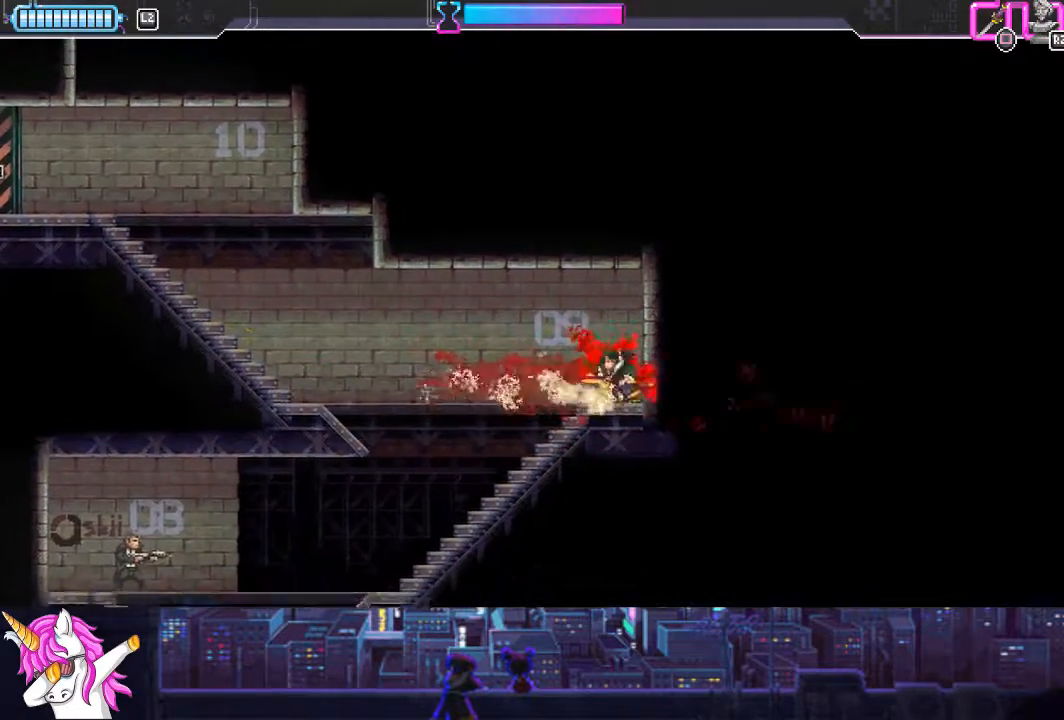
{"buttons": [], "left_stick": "center", "right_stick": "center", "events": [[152, "SQUARE", "down"], [287, "DPAD_LEFT", "up"], [287, "SQUARE", "up"]]}
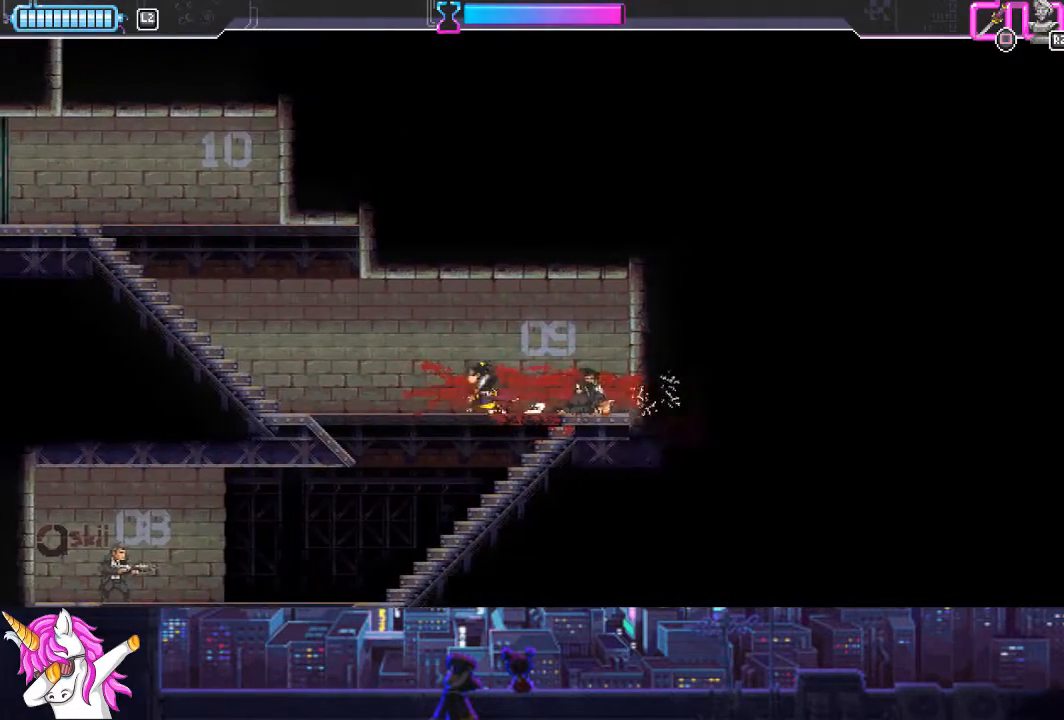
{"buttons": ["DPAD_LEFT"], "left_stick": "center", "right_stick": "center", "events": [[33, "DPAD_DOWN", "down"], [202, "DPAD_LEFT", "down"], [236, "DPAD_DOWN", "up"]]}
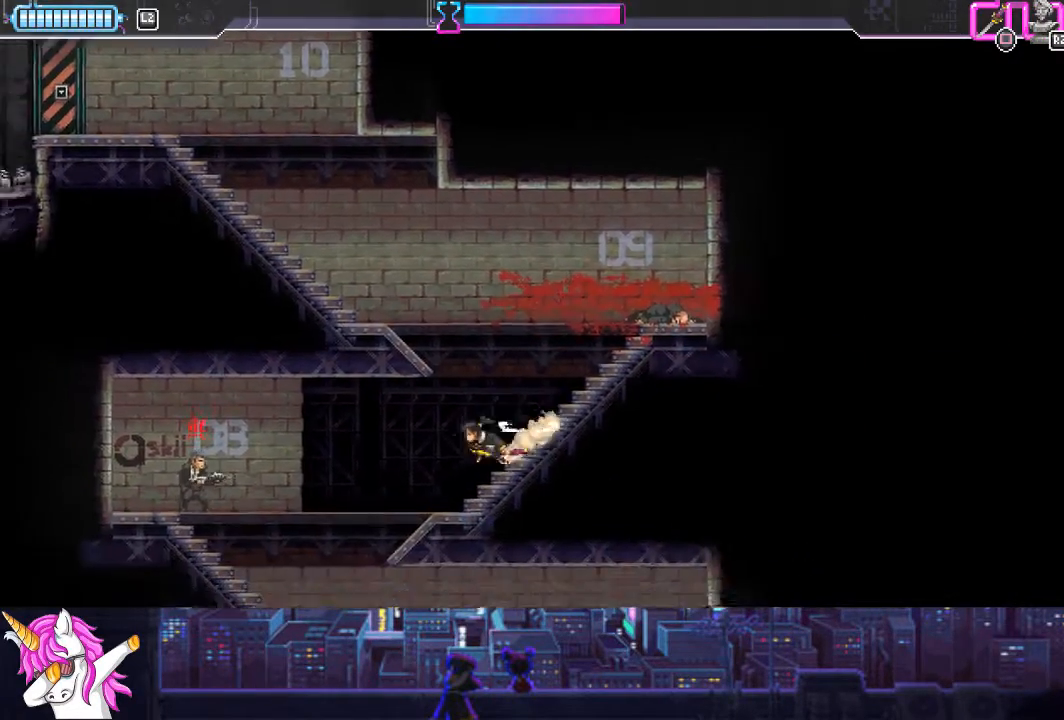
{"buttons": ["DPAD_LEFT"], "left_stick": "center", "right_stick": "center", "events": [[68, "R1", "down"], [135, "R1", "up"], [220, "CIRCLE", "down"], [338, "CIRCLE", "up"]]}
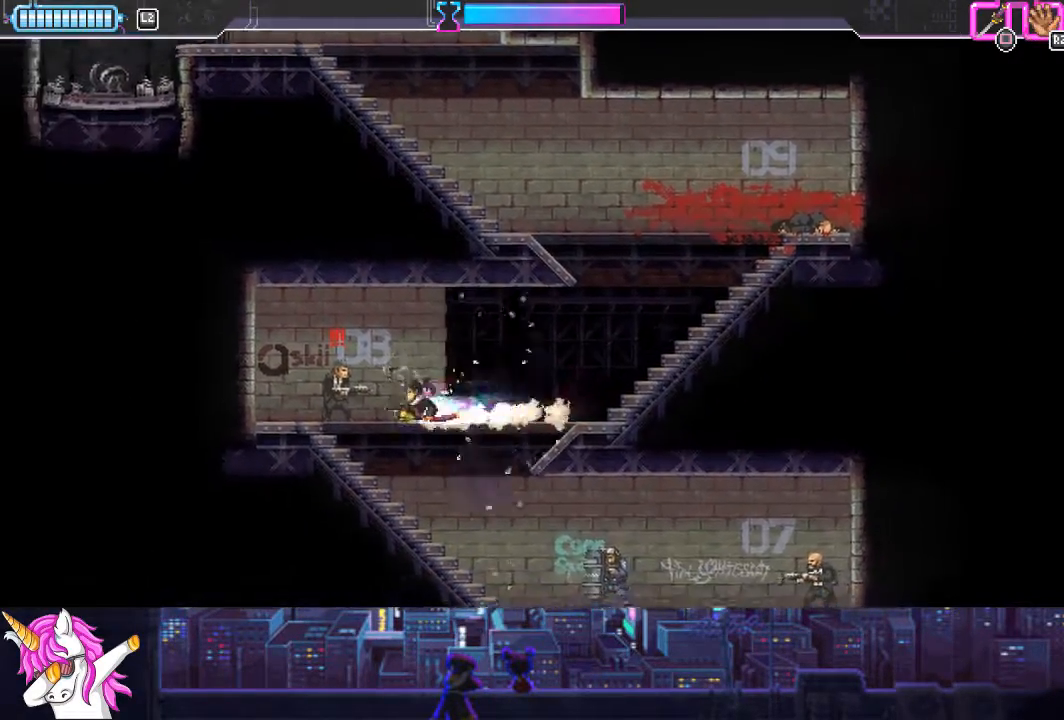
{"buttons": ["DPAD_RIGHT"], "left_stick": "center", "right_stick": "center", "events": [[118, "DPAD_LEFT", "up"], [185, "SQUARE", "down"], [270, "SQUARE", "up"], [405, "DPAD_RIGHT", "down"]]}
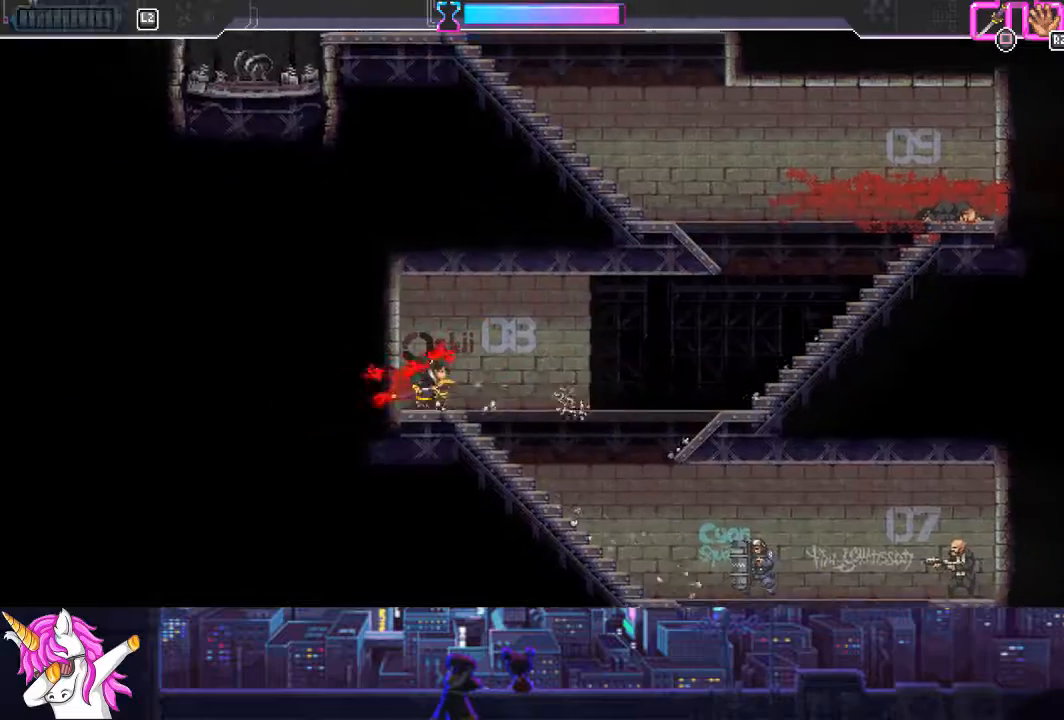
{"buttons": ["DPAD_RIGHT"], "left_stick": "center", "right_stick": "center", "events": [[220, "DPAD_DOWN", "down"], [254, "DPAD_RIGHT", "up"], [287, "DPAD_RIGHT", "down"], [389, "DPAD_DOWN", "up"]]}
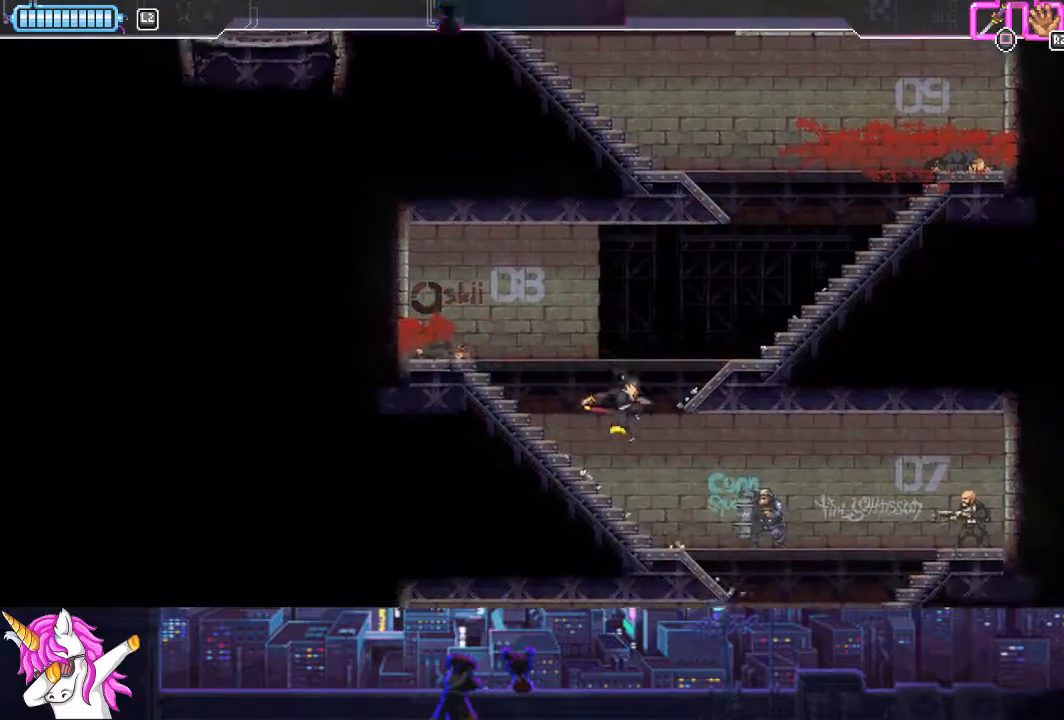
{"buttons": ["DPAD_RIGHT"], "left_stick": "center", "right_stick": "center", "events": [[84, "DPAD_DOWN", "down"], [152, "DPAD_DOWN", "up"], [203, "CIRCLE", "down"], [354, "CIRCLE", "up"]]}
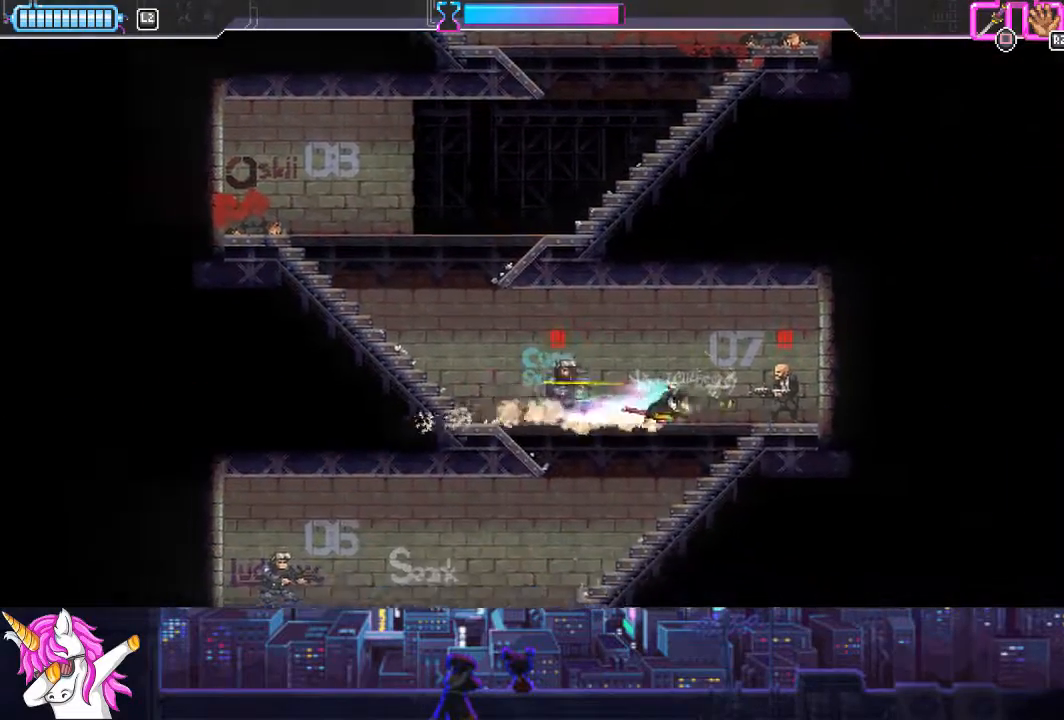
{"buttons": ["SQUARE", "DPAD_LEFT"], "left_stick": "center", "right_stick": "center", "events": [[101, "SQUARE", "down"], [168, "DPAD_RIGHT", "up"], [219, "DPAD_LEFT", "down"], [219, "SQUARE", "up"], [422, "SQUARE", "down"]]}
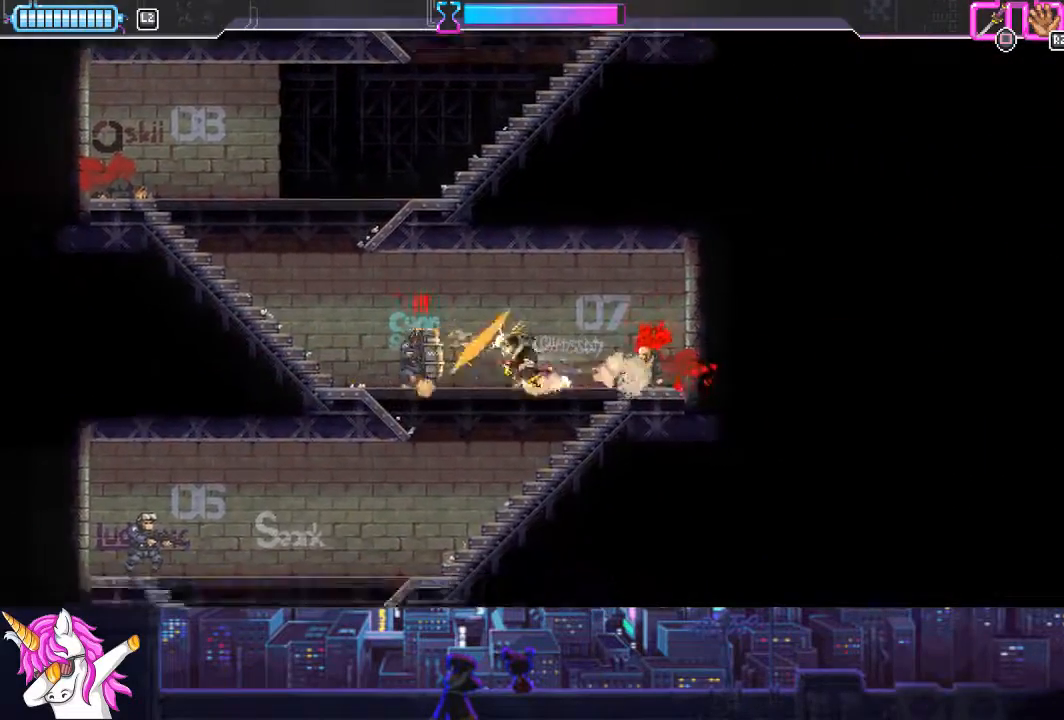
{"buttons": ["DPAD_LEFT"], "left_stick": "center", "right_stick": "center", "events": [[68, "SQUARE", "up"], [287, "CIRCLE", "down"], [321, "CIRCLE", "up"], [439, "CIRCLE", "down"], [456, "CIRCLE", "up"]]}
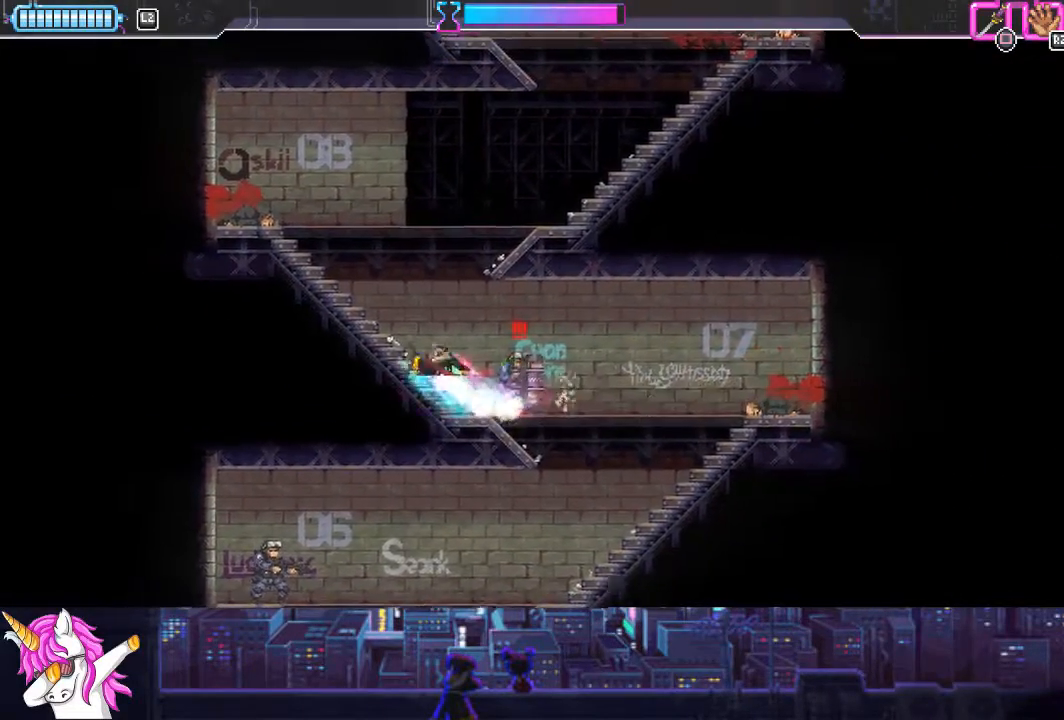
{"buttons": ["DPAD_RIGHT"], "left_stick": "center", "right_stick": "center", "events": [[50, "DPAD_LEFT", "up"], [101, "DPAD_RIGHT", "down"], [253, "SQUARE", "down"], [439, "SQUARE", "up"]]}
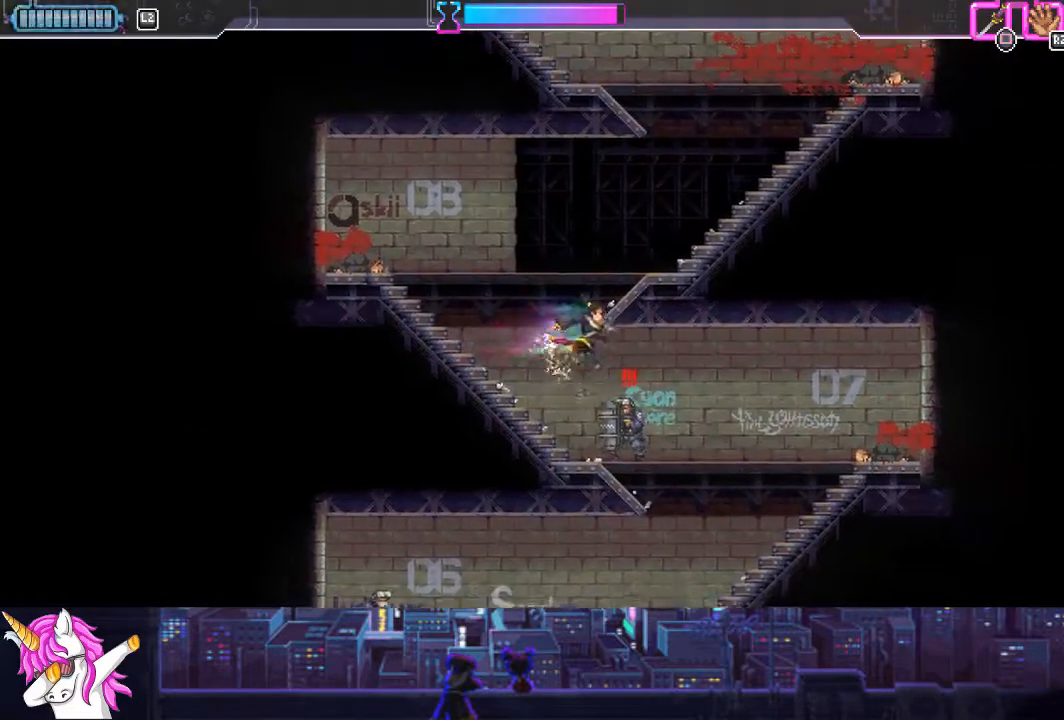
{"buttons": ["DPAD_RIGHT"], "left_stick": "center", "right_stick": "center", "events": [[17, "DPAD_DOWN", "down"], [102, "SQUARE", "down"], [237, "SQUARE", "up"], [287, "DPAD_RIGHT", "up"], [338, "DPAD_RIGHT", "down"], [372, "DPAD_DOWN", "up"]]}
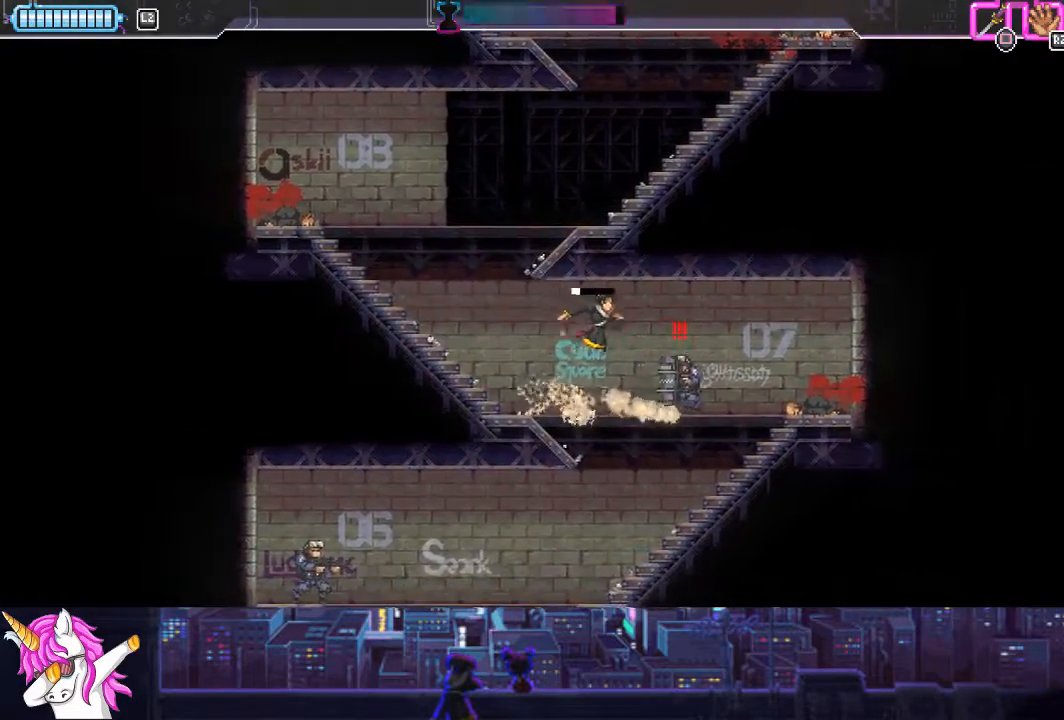
{"buttons": ["DPAD_LEFT"], "left_stick": "center", "right_stick": "center", "events": [[321, "CIRCLE", "down"], [405, "DPAD_RIGHT", "up"], [422, "CIRCLE", "up"], [456, "DPAD_LEFT", "down"]]}
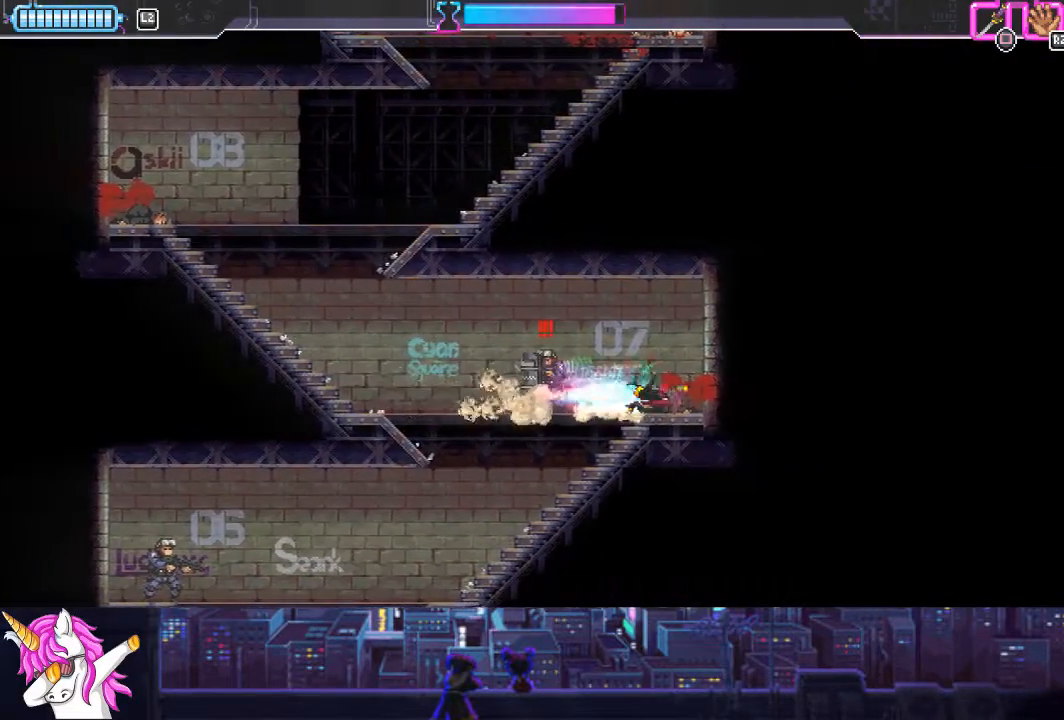
{"buttons": ["DPAD_LEFT"], "left_stick": "center", "right_stick": "center", "events": [[372, "SQUARE", "down"], [473, "SQUARE", "up"]]}
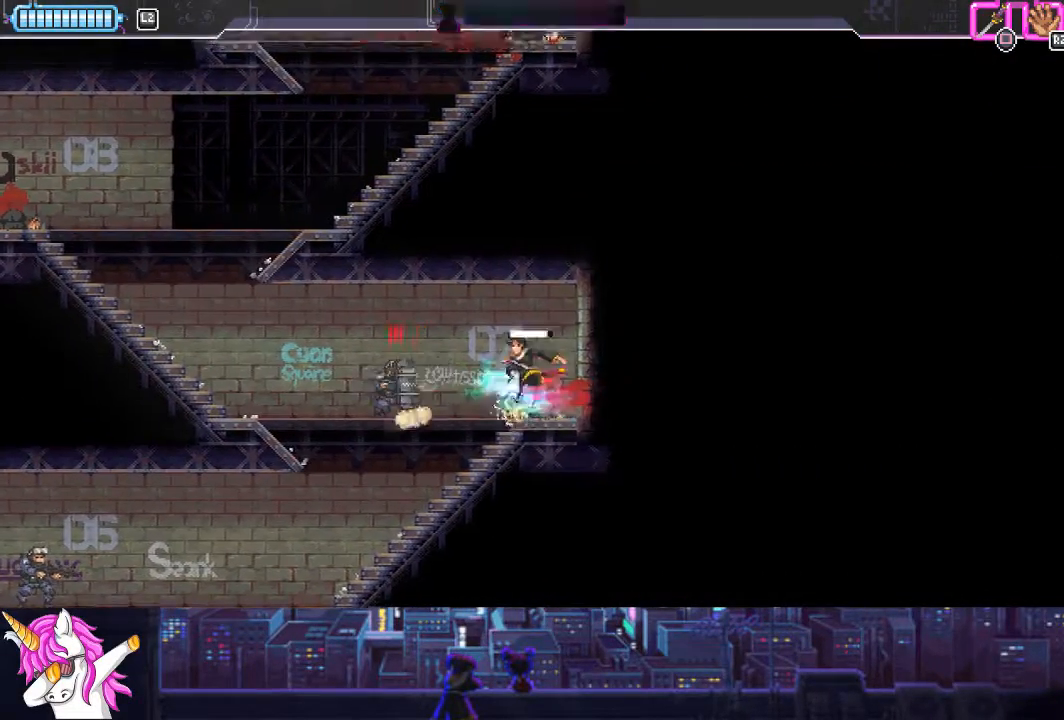
{"buttons": ["DPAD_LEFT"], "left_stick": "center", "right_stick": "center", "events": []}
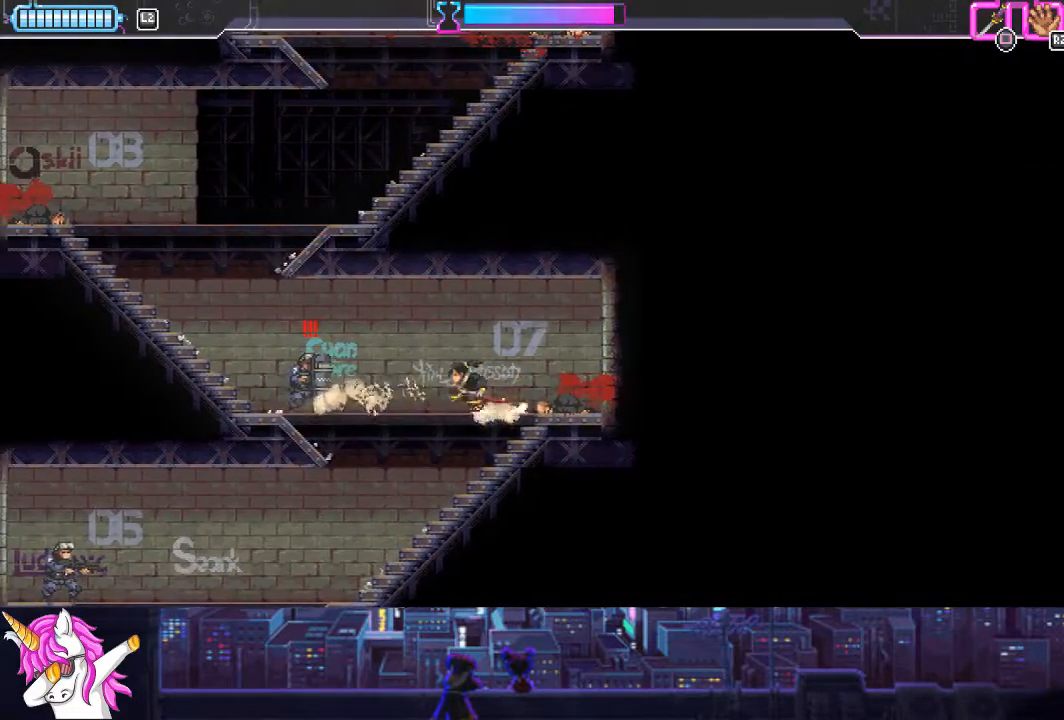
{"buttons": ["DPAD_RIGHT"], "left_stick": "center", "right_stick": "center", "events": [[101, "CIRCLE", "down"], [219, "CIRCLE", "up"], [354, "DPAD_LEFT", "up"], [439, "DPAD_RIGHT", "down"]]}
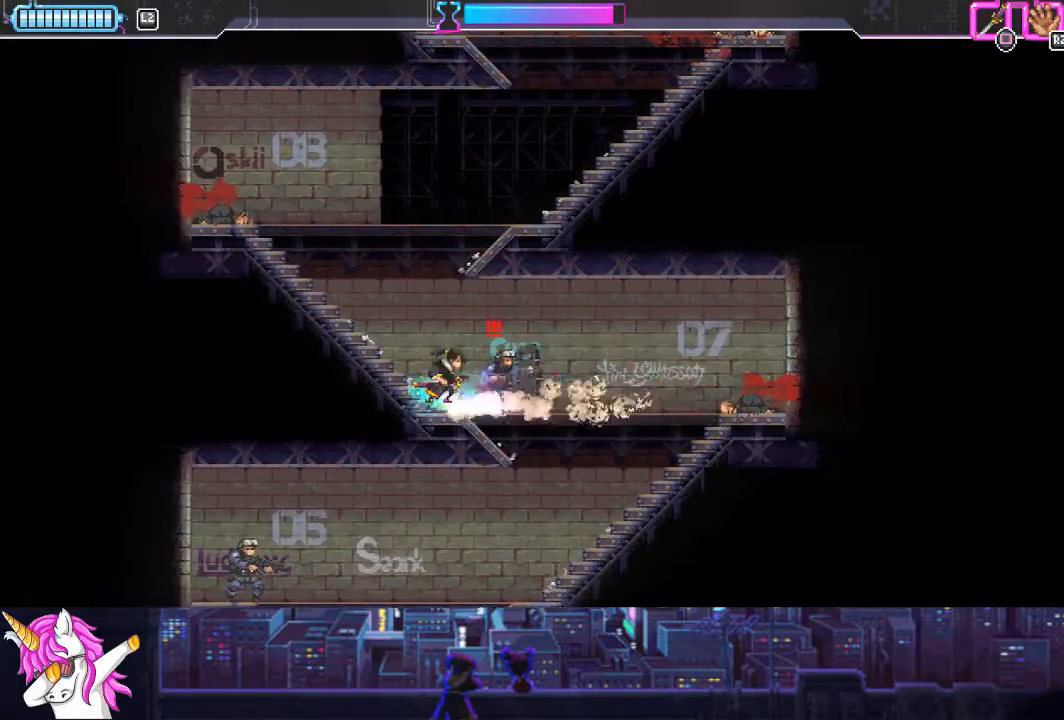
{"buttons": ["DPAD_DOWN"], "left_stick": "center", "right_stick": "center", "events": [[34, "SQUARE", "down"], [152, "SQUARE", "up"], [405, "DPAD_DOWN", "down"], [422, "DPAD_RIGHT", "up"]]}
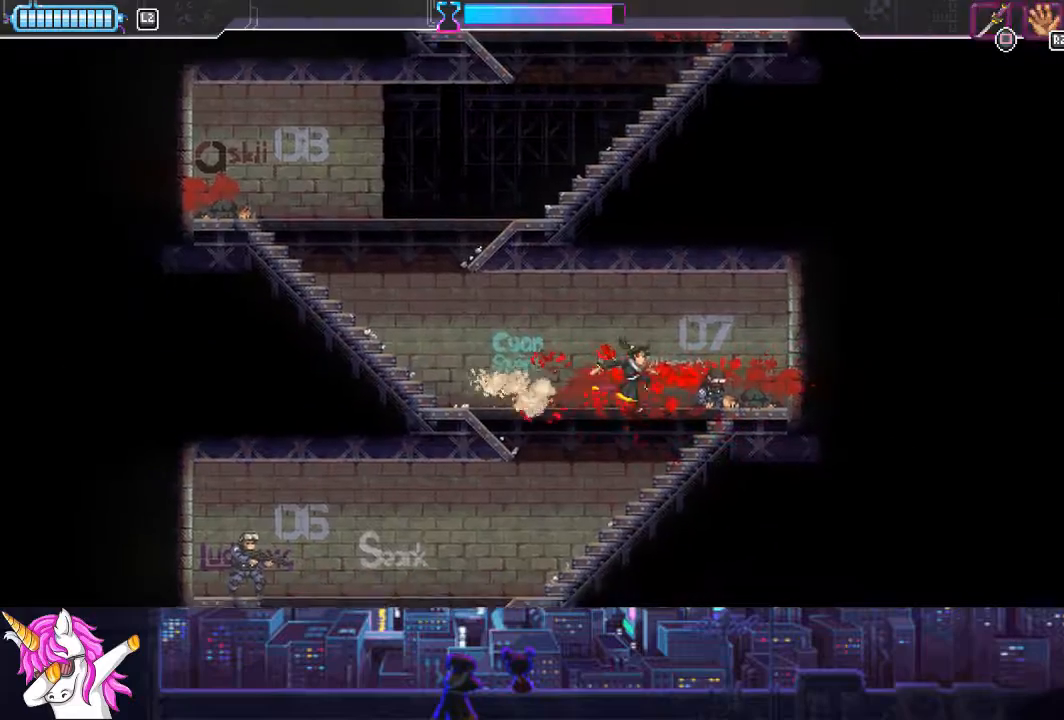
{"buttons": ["L1", "DPAD_LEFT"], "left_stick": "center", "right_stick": "center", "events": [[17, "DPAD_LEFT", "down"], [50, "DPAD_DOWN", "up"], [287, "L1", "down"]]}
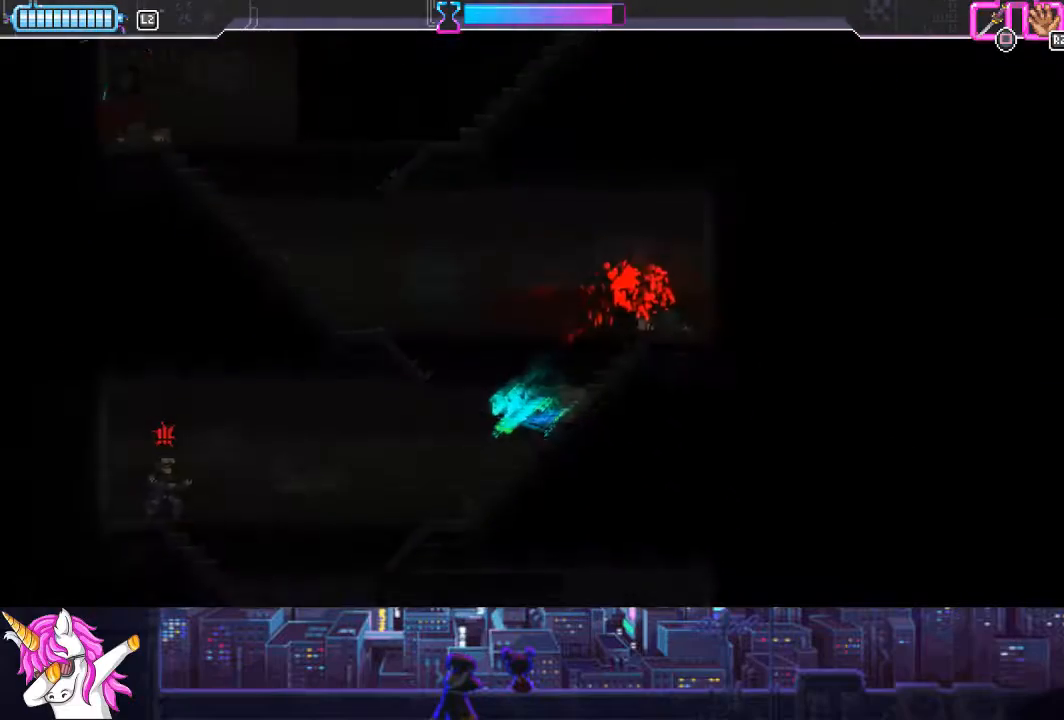
{"buttons": ["DPAD_LEFT"], "left_stick": "center", "right_stick": "center", "events": [[17, "L1", "up"]]}
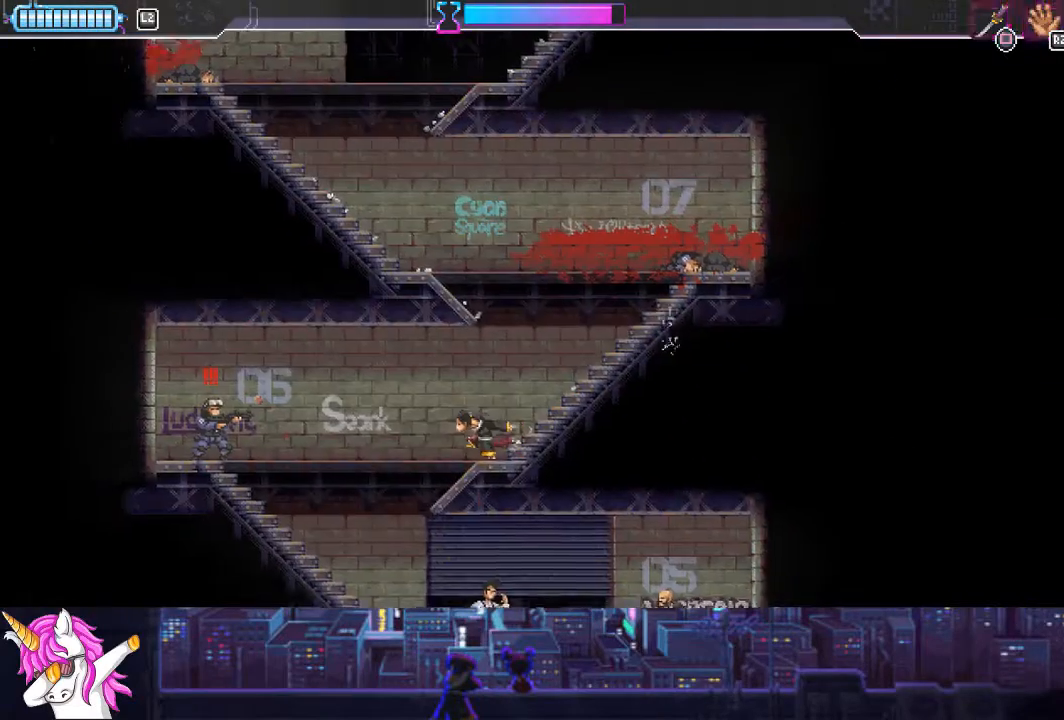
{"buttons": ["SQUARE", "DPAD_LEFT"], "left_stick": "center", "right_stick": "center", "events": [[51, "CIRCLE", "down"], [186, "CIRCLE", "up"], [422, "SQUARE", "down"]]}
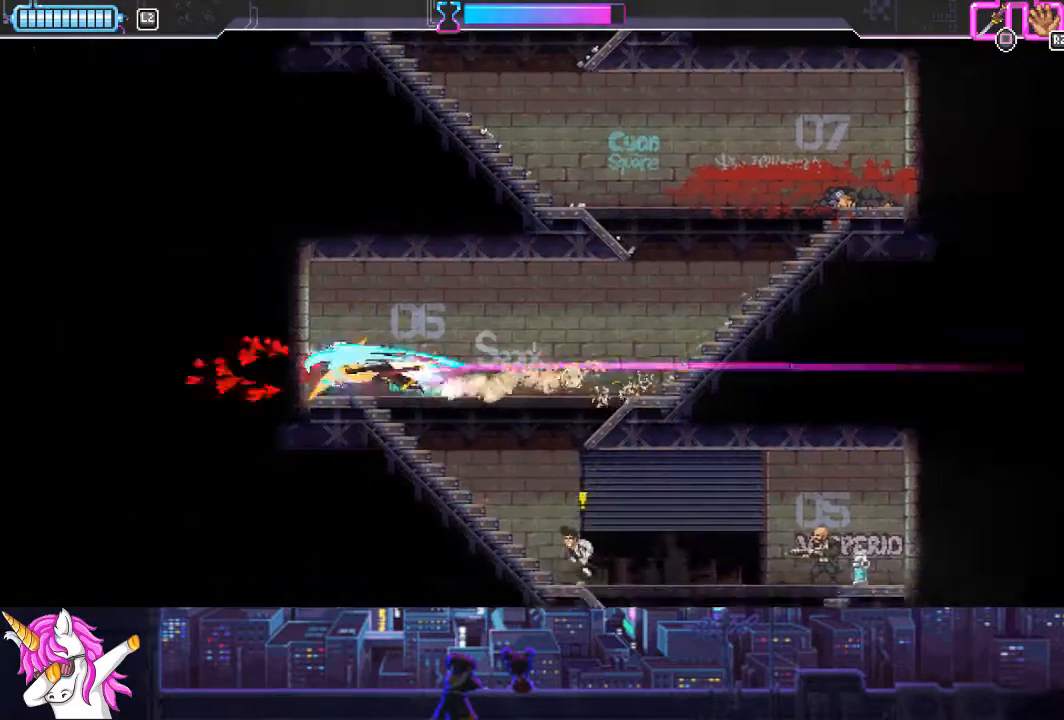
{"buttons": ["SQUARE", "DPAD_DOWN", "DPAD_RIGHT"], "left_stick": "center", "right_stick": "center", "events": [[17, "DPAD_LEFT", "up"], [34, "SQUARE", "up"], [68, "DPAD_RIGHT", "down"], [304, "DPAD_DOWN", "down"], [372, "SQUARE", "down"]]}
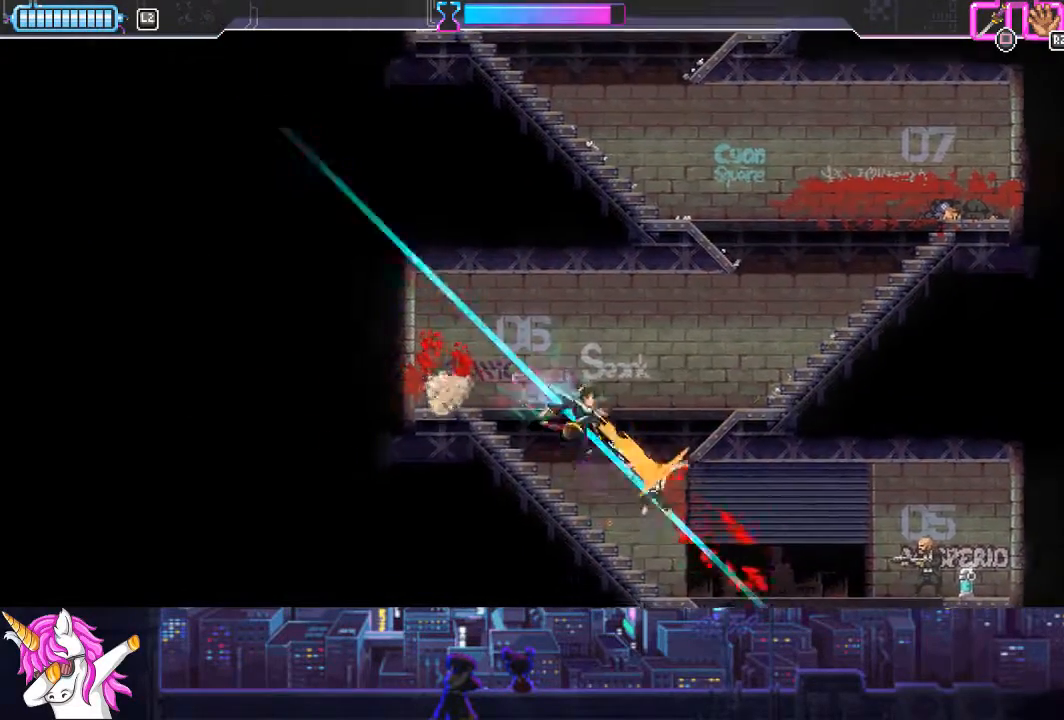
{"buttons": ["L1", "DPAD_RIGHT"], "left_stick": "center", "right_stick": "center", "events": [[17, "SQUARE", "up"], [203, "DPAD_DOWN", "up"], [270, "L1", "down"], [321, "DPAD_DOWN", "down"], [490, "DPAD_DOWN", "up"]]}
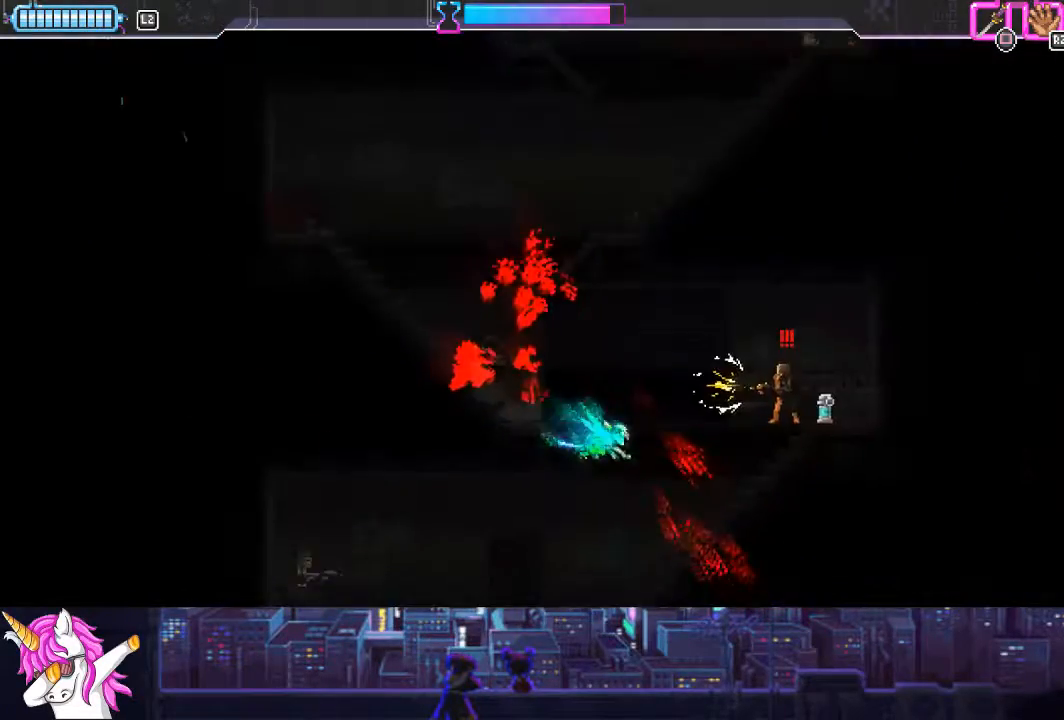
{"buttons": ["L1", "DPAD_RIGHT"], "left_stick": "center", "right_stick": "center", "events": [[118, "SQUARE", "down"], [270, "SQUARE", "up"]]}
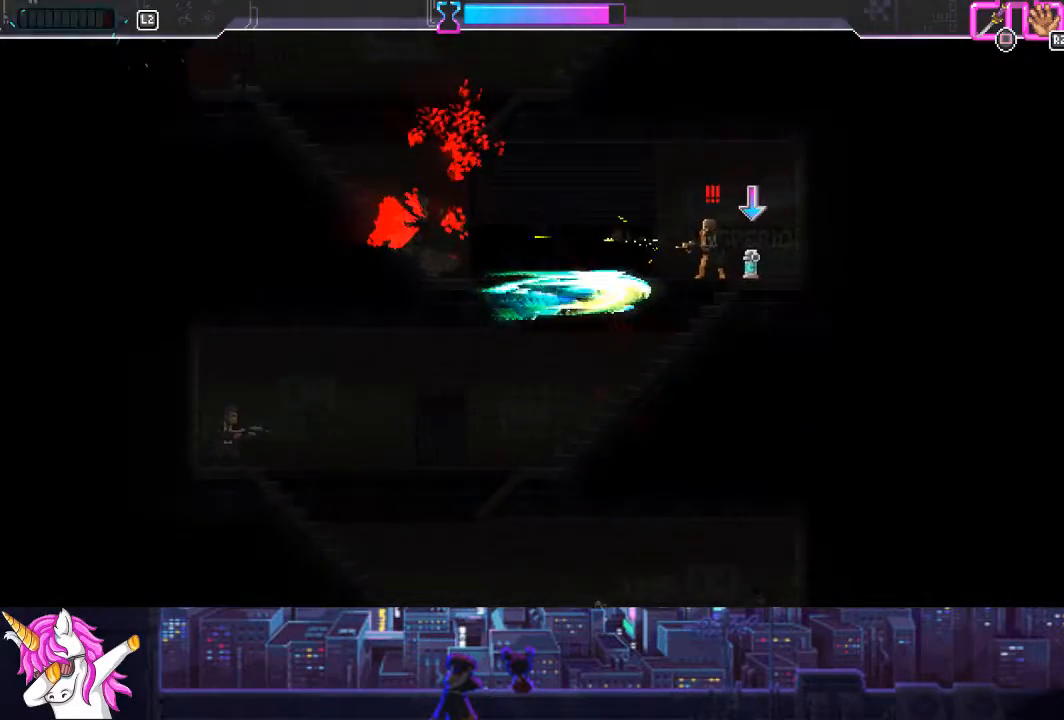
{"buttons": ["L1", "DPAD_RIGHT"], "left_stick": "center", "right_stick": "center", "events": []}
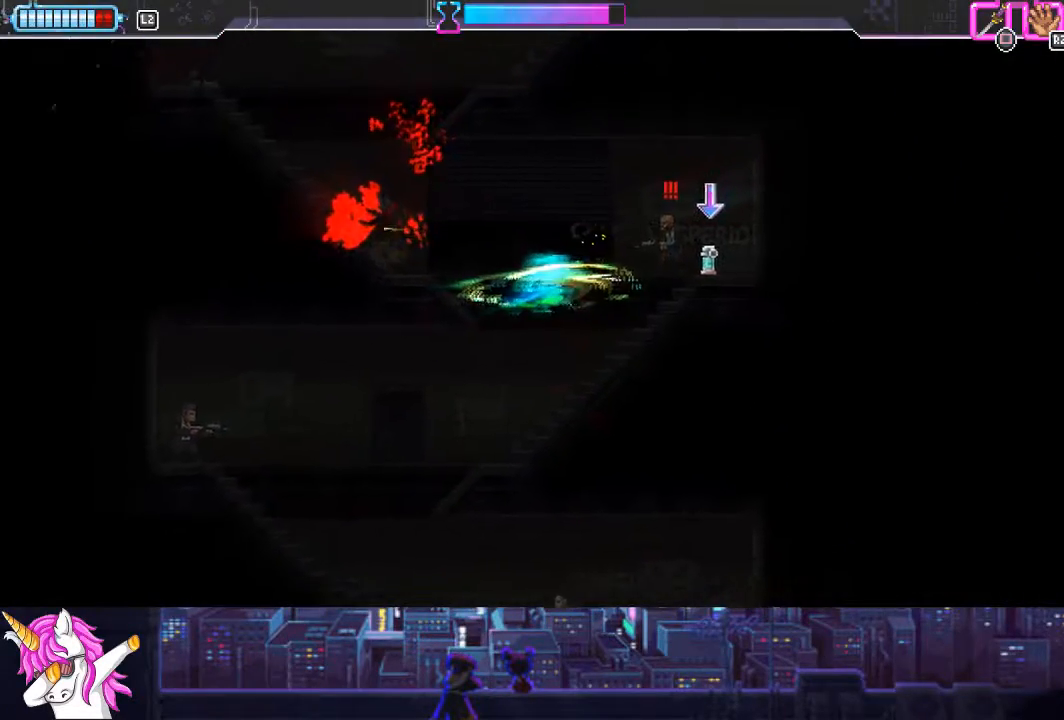
{"buttons": ["L1", "DPAD_UP", "DPAD_RIGHT"], "left_stick": "center", "right_stick": "center", "events": [[152, "DPAD_UP", "down"], [202, "SQUARE", "down"], [287, "SQUARE", "up"], [388, "SQUARE", "down"], [489, "SQUARE", "up"]]}
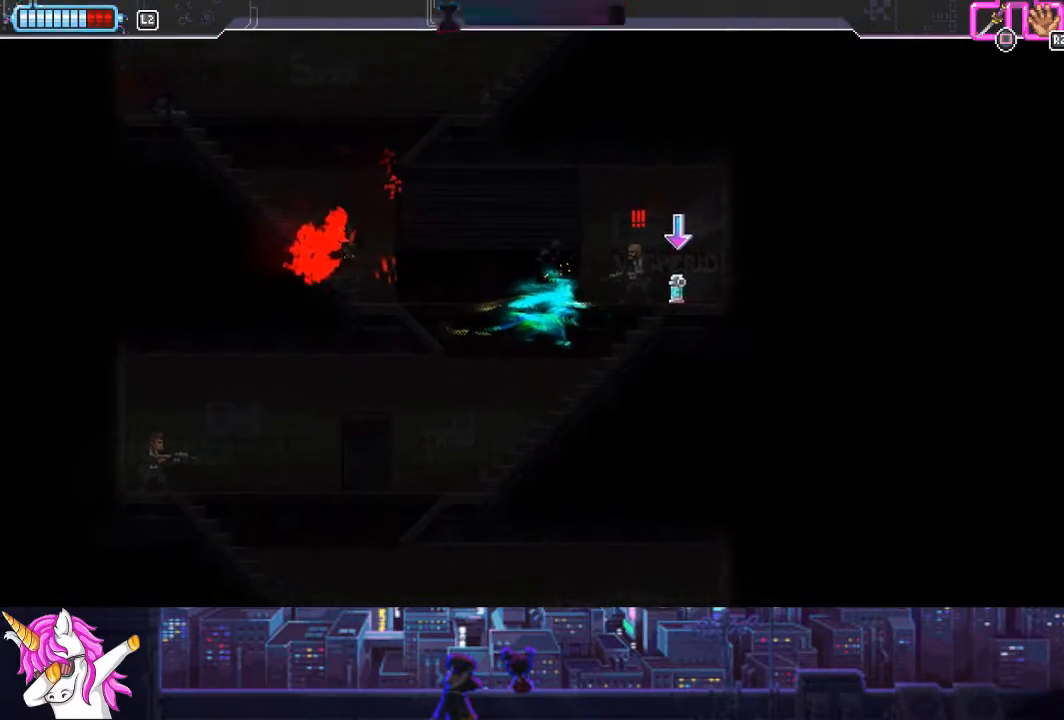
{"buttons": ["L1", "DPAD_UP", "DPAD_RIGHT"], "left_stick": "center", "right_stick": "center", "events": [[51, "SQUARE", "down"], [152, "SQUARE", "up"], [237, "SQUARE", "down"], [304, "SQUARE", "up"], [389, "SQUARE", "down"], [456, "SQUARE", "up"]]}
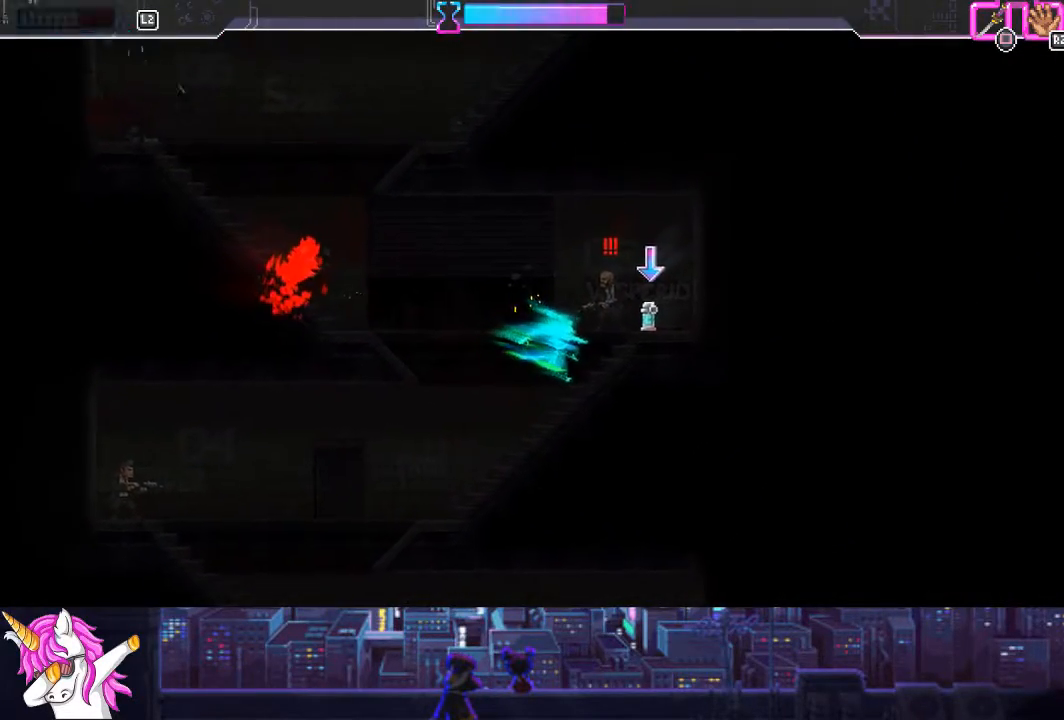
{"buttons": ["DPAD_UP", "DPAD_RIGHT"], "left_stick": "center", "right_stick": "center", "events": [[68, "SQUARE", "down"], [118, "SQUARE", "up"], [203, "SQUARE", "down"], [219, "L1", "up"], [287, "SQUARE", "up"], [371, "SQUARE", "down"], [422, "SQUARE", "up"]]}
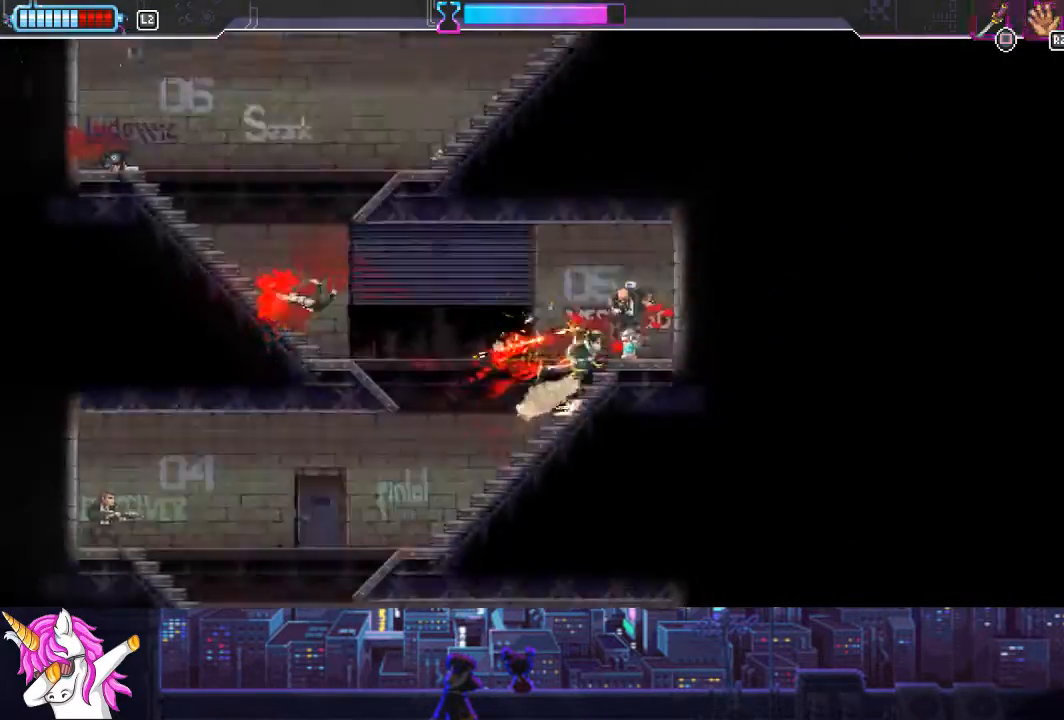
{"buttons": ["DPAD_LEFT"], "left_stick": "center", "right_stick": "center", "events": [[220, "R1", "down"], [237, "DPAD_UP", "up"], [271, "DPAD_RIGHT", "up"], [304, "R1", "up"], [423, "DPAD_LEFT", "down"]]}
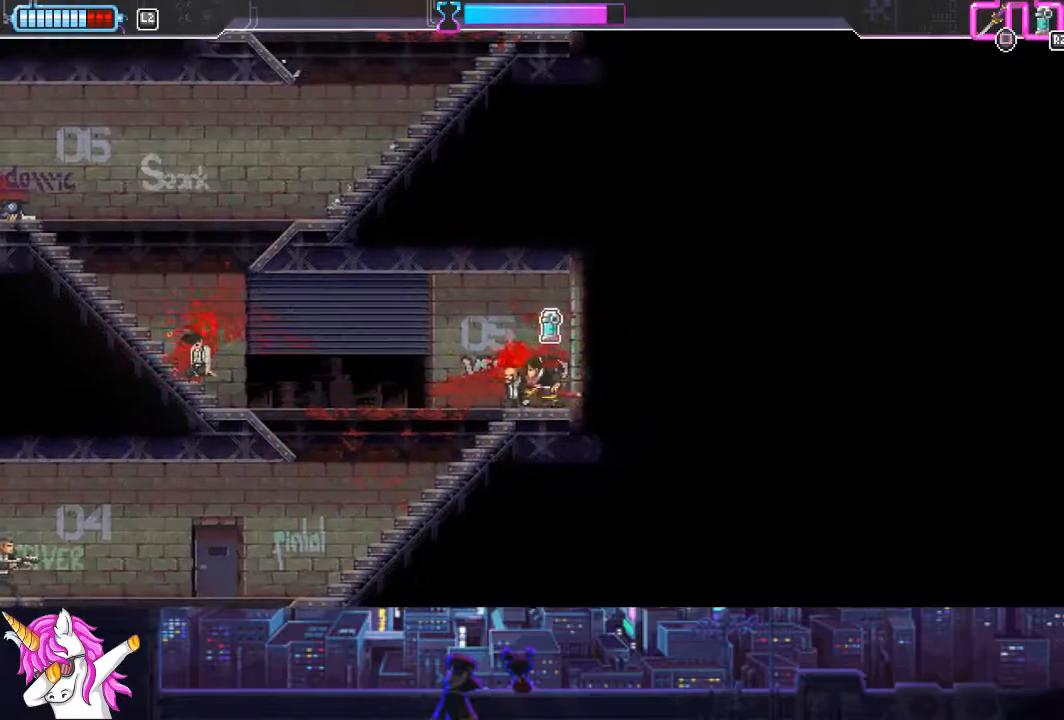
{"buttons": [], "left_stick": "center", "right_stick": "center", "events": [[236, "DPAD_LEFT", "up"]]}
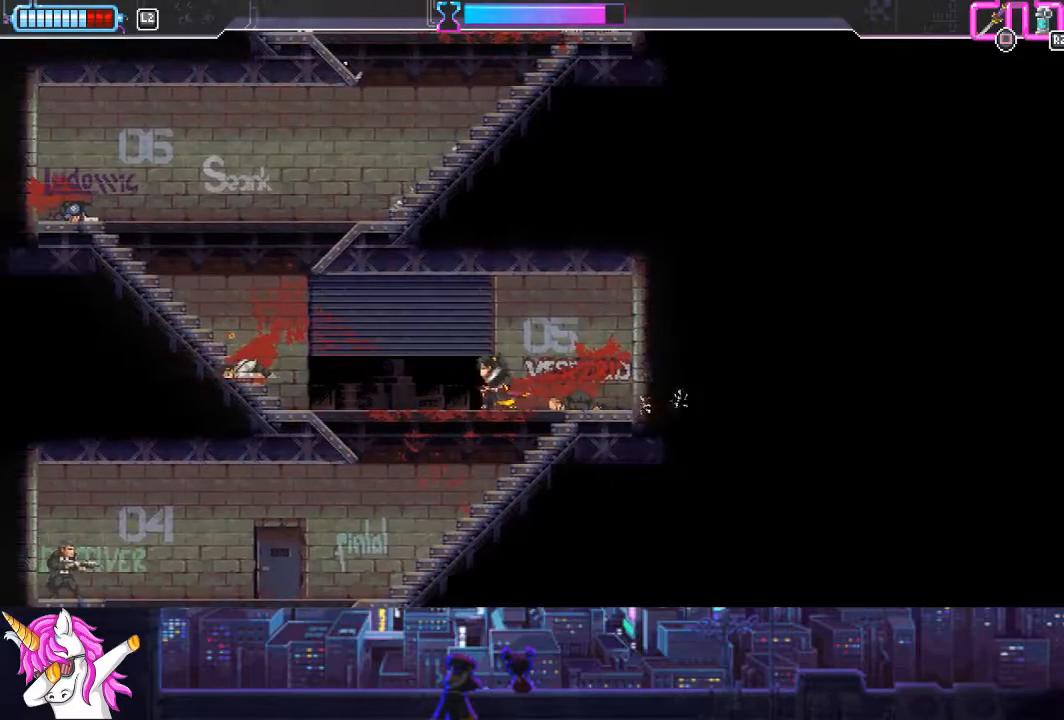
{"buttons": ["DPAD_LEFT"], "left_stick": "center", "right_stick": "center", "events": [[135, "DPAD_DOWN", "down"], [337, "DPAD_LEFT", "down"], [388, "DPAD_DOWN", "up"]]}
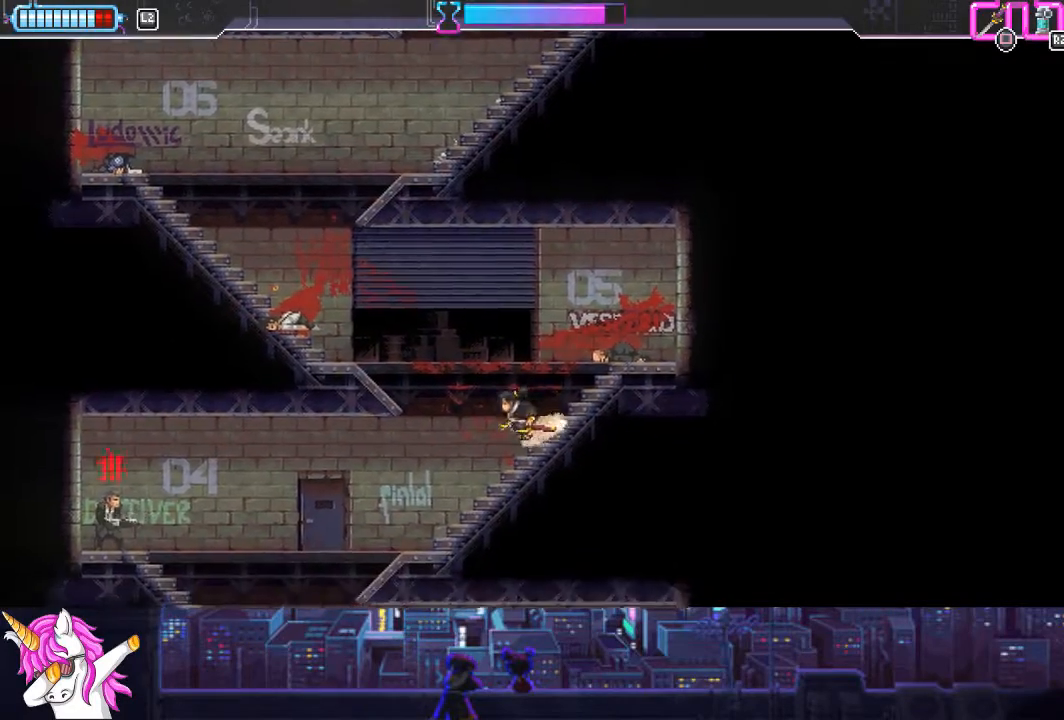
{"buttons": ["L1", "DPAD_LEFT"], "left_stick": "center", "right_stick": "center", "events": [[51, "L1", "down"], [321, "L1", "up"], [456, "L1", "down"]]}